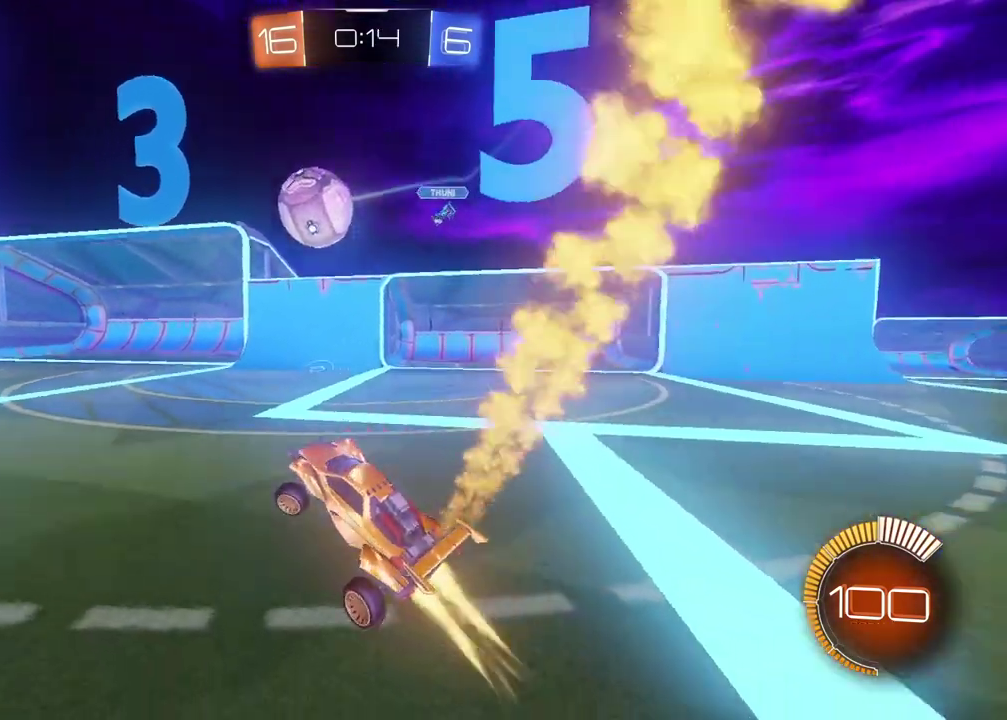
Gameplay with a controller (PlayStation layout); each line is a JSON object with the inputs held at the frame after it. "events" lists button and stick changes between this image and that frame as [ms after this image, input, new state], when the widget could be followed in between.
{"buttons": ["CIRCLE", "R2"], "left_stick": "center", "right_stick": "center", "events": [[383, "left_stick", "center"]]}
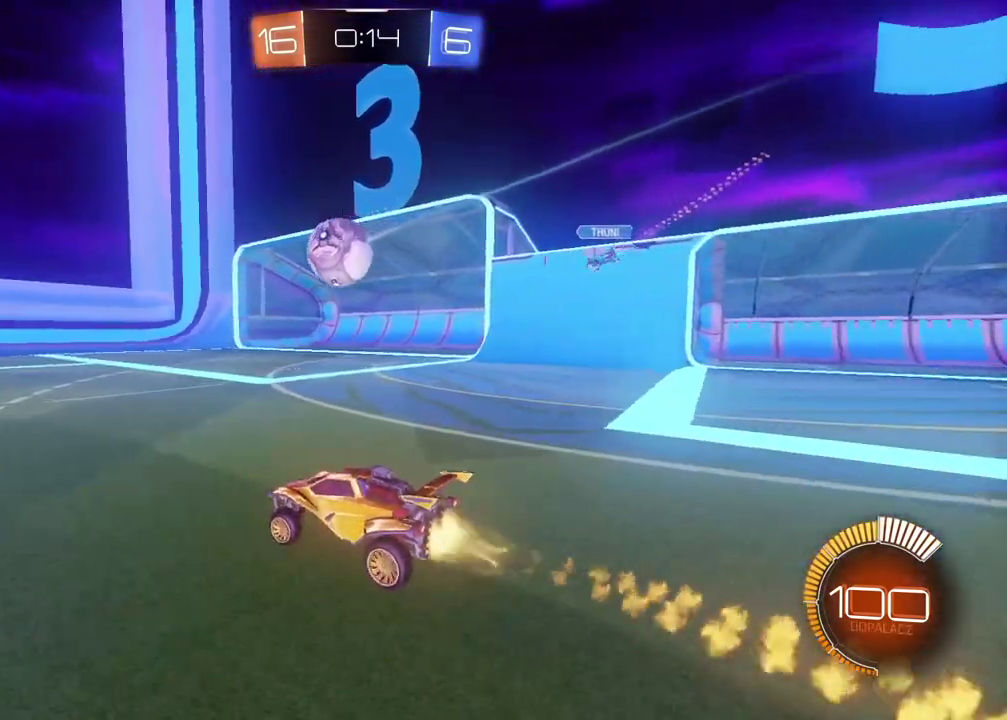
{"buttons": ["R2"], "left_stick": "center", "right_stick": "center", "events": [[350, "left_stick", "right"], [400, "CIRCLE", "up"], [467, "left_stick", "center"]]}
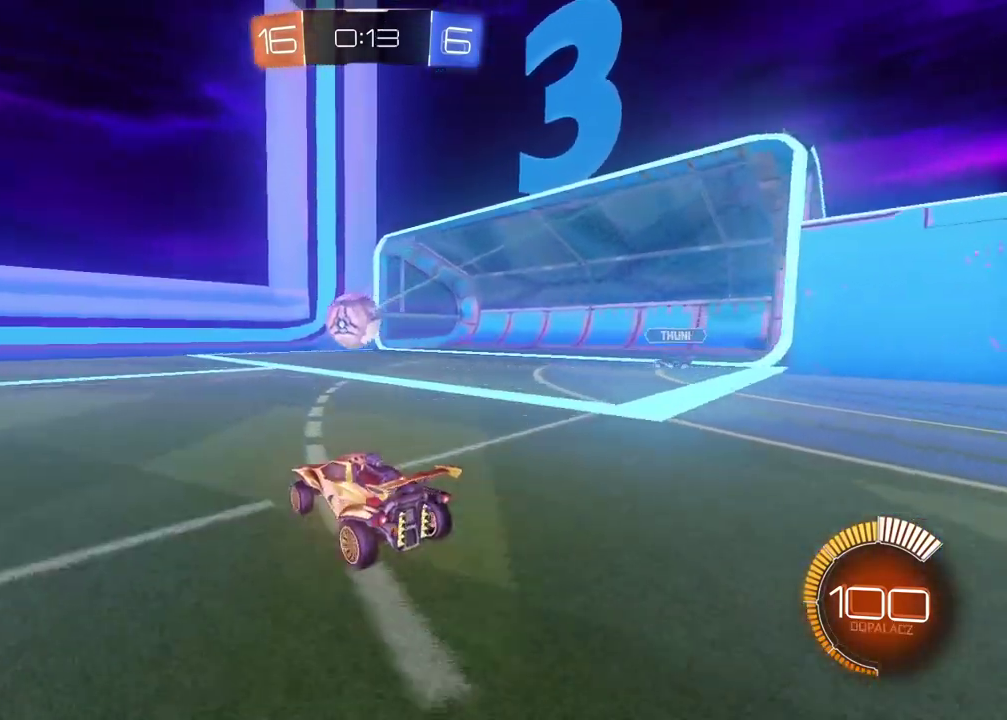
{"buttons": [], "left_stick": "center", "right_stick": "center", "events": [[17, "R2", "up"], [250, "L2", "down"], [367, "left_stick", "right"], [417, "L2", "up"], [467, "left_stick", "center"]]}
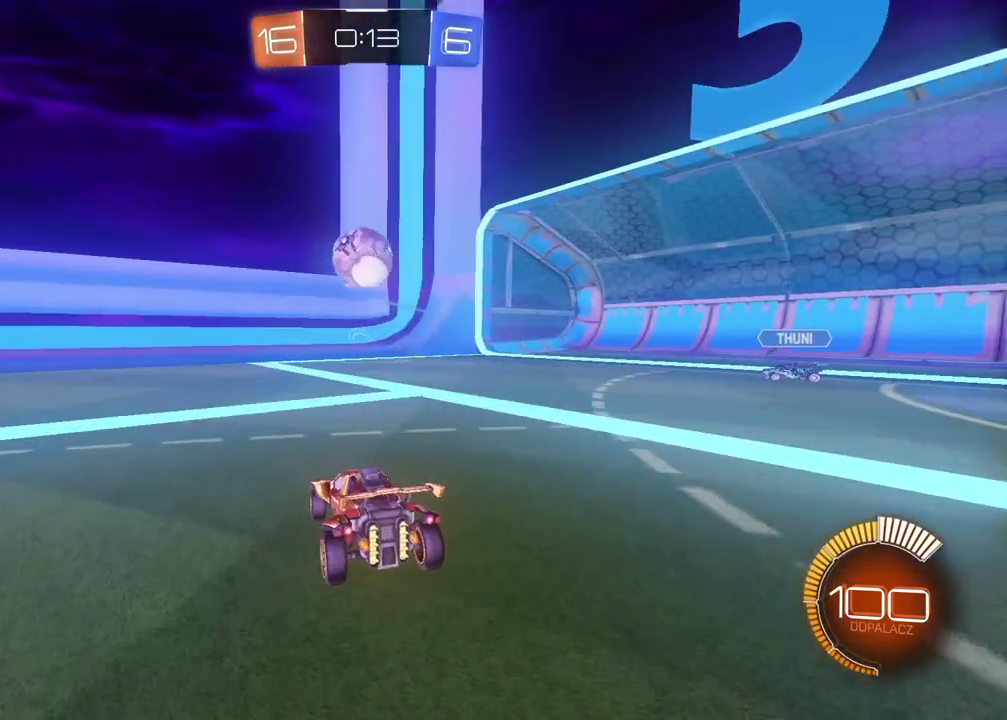
{"buttons": ["CROSS"], "left_stick": "down", "right_stick": "center", "events": [[83, "L2", "down"], [217, "L2", "up"], [250, "R2", "down"], [350, "CIRCLE", "down"], [350, "left_stick", "down"], [367, "CROSS", "down"], [367, "R2", "up"], [400, "CIRCLE", "up"]]}
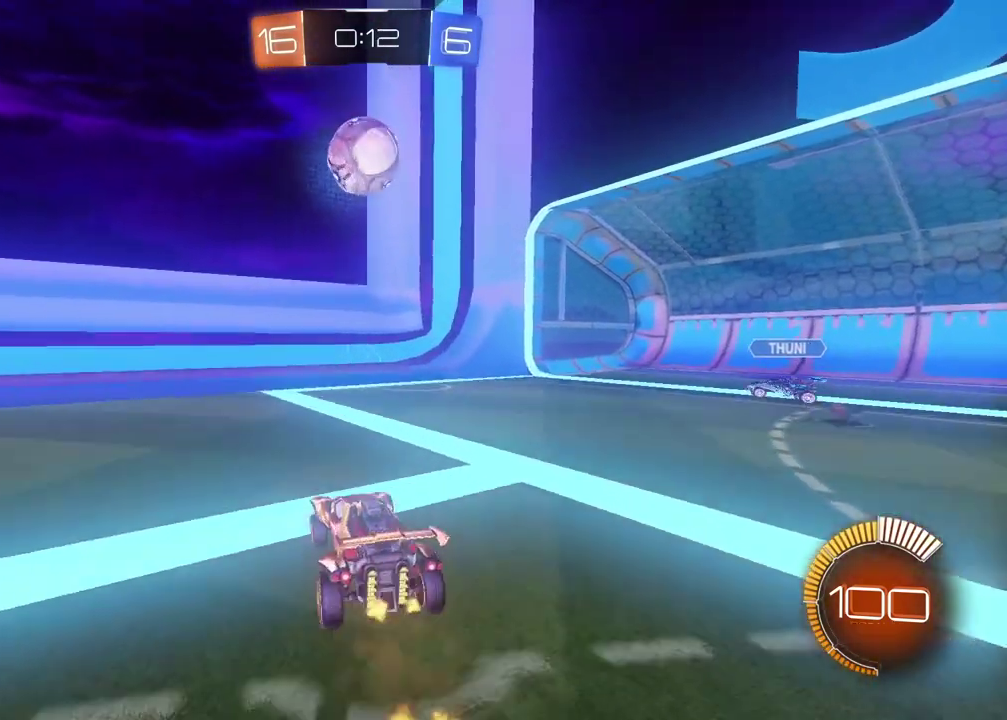
{"buttons": ["CROSS", "CIRCLE", "L2", "R2"], "left_stick": "center", "right_stick": "center", "events": [[17, "R2", "down"], [33, "CROSS", "up"], [33, "left_stick", "center"], [83, "CIRCLE", "down"], [117, "CROSS", "down"], [167, "left_stick", "up-right"], [200, "L2", "down"], [300, "left_stick", "down-left"], [433, "left_stick", "center"]]}
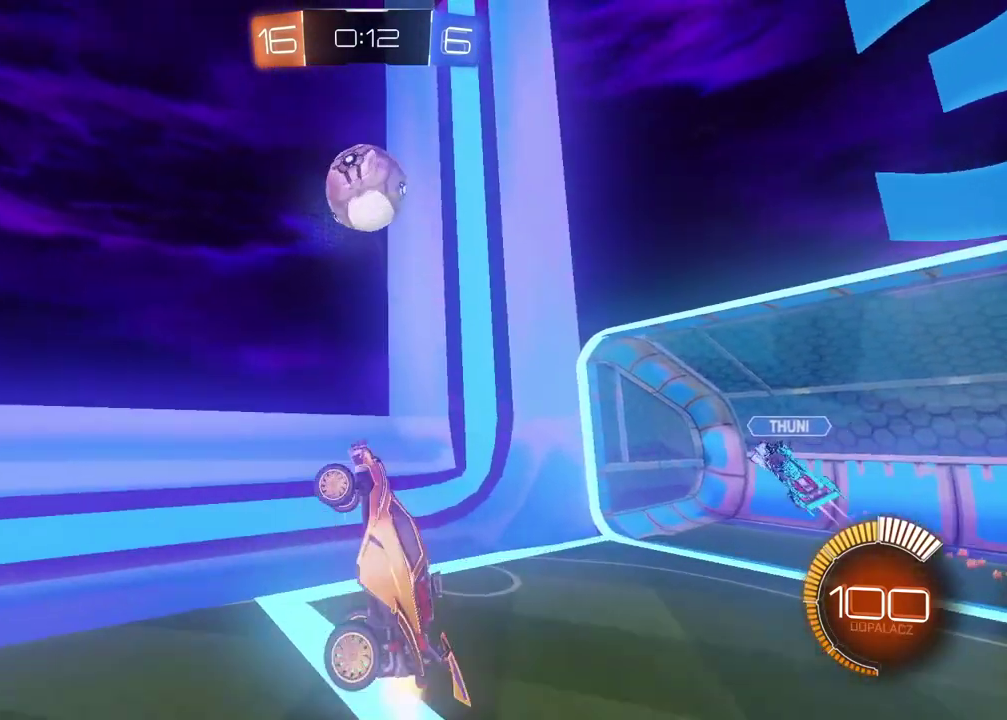
{"buttons": ["CROSS", "CIRCLE", "L2", "R2"], "left_stick": "center", "right_stick": "center", "events": [[100, "left_stick", "up-right"], [317, "left_stick", "right"], [467, "left_stick", "center"]]}
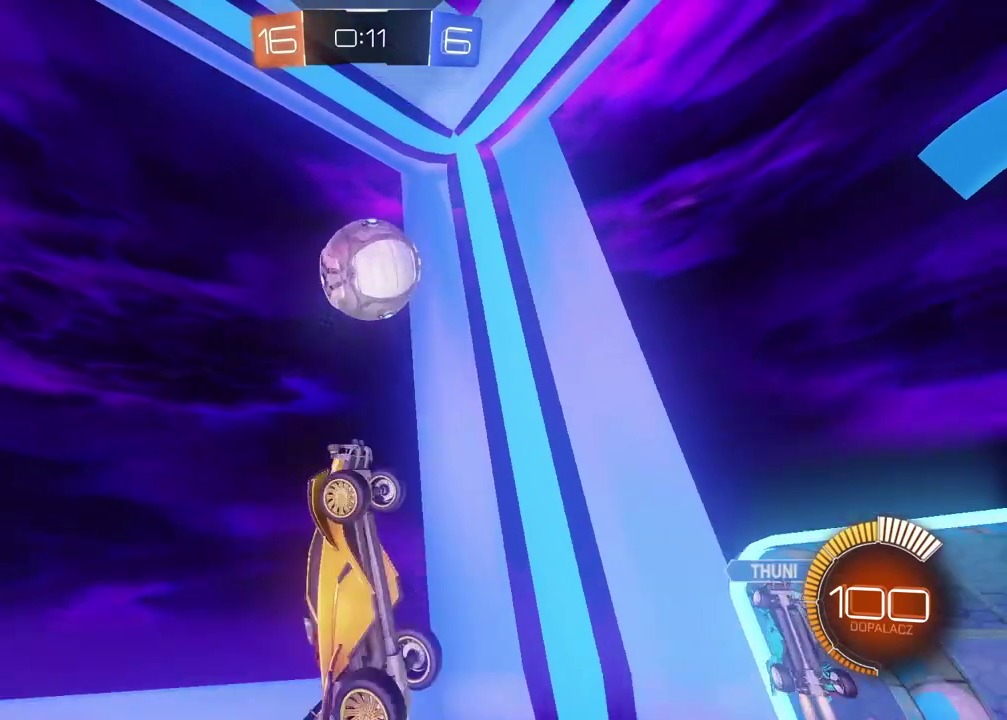
{"buttons": ["CROSS", "CIRCLE", "L2", "R2"], "left_stick": "up-left", "right_stick": "center", "events": [[67, "L2", "up"], [133, "left_stick", "up-right"], [233, "left_stick", "center"], [350, "L2", "down"], [400, "left_stick", "up-left"]]}
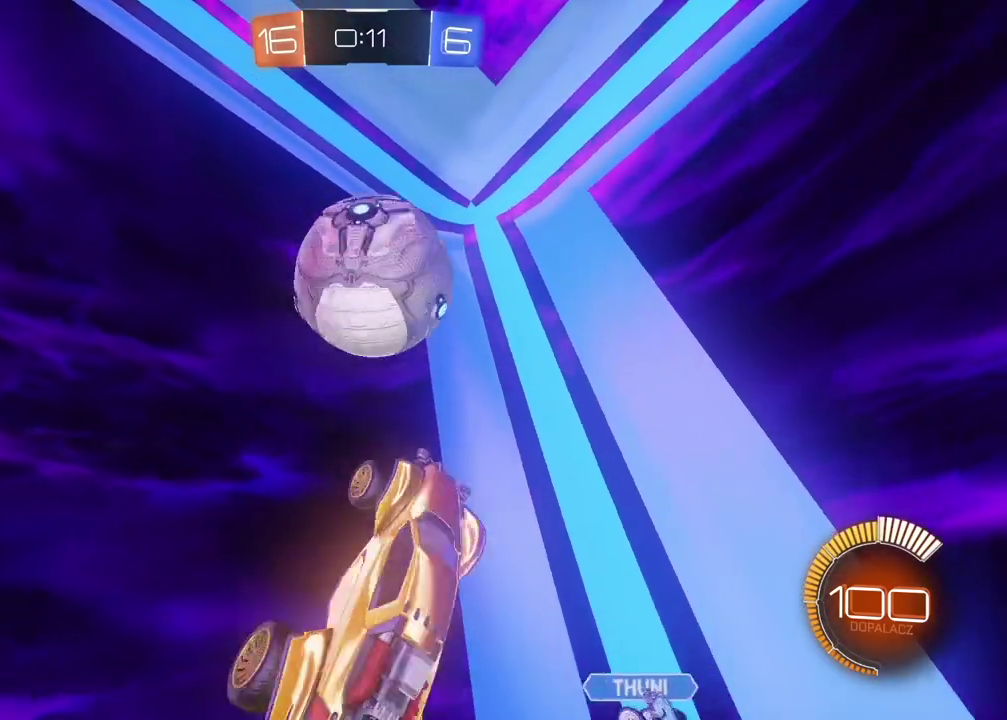
{"buttons": ["CROSS", "CIRCLE", "L2", "R2"], "left_stick": "up-left", "right_stick": "center", "events": [[83, "left_stick", "down-left"], [167, "left_stick", "left"], [333, "left_stick", "up-left"]]}
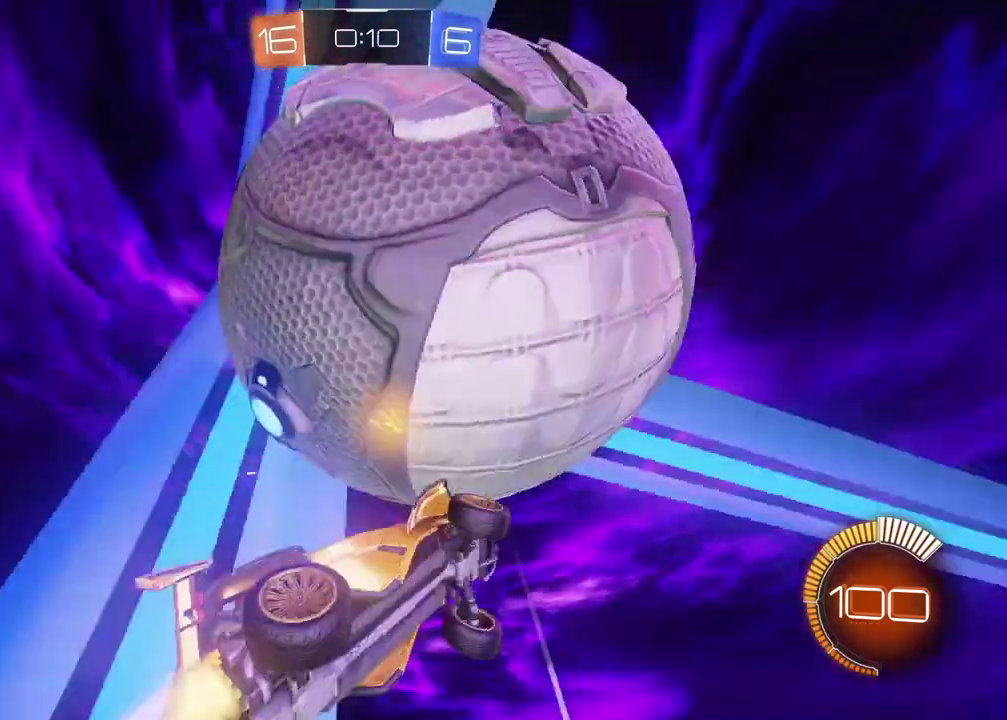
{"buttons": [], "left_stick": "down", "right_stick": "center", "events": [[33, "left_stick", "up"], [67, "L1", "down"], [133, "L1", "up"], [217, "left_stick", "down-right"], [233, "L2", "up"], [283, "CROSS", "up"], [317, "CIRCLE", "up"], [317, "left_stick", "down"], [350, "R2", "up"]]}
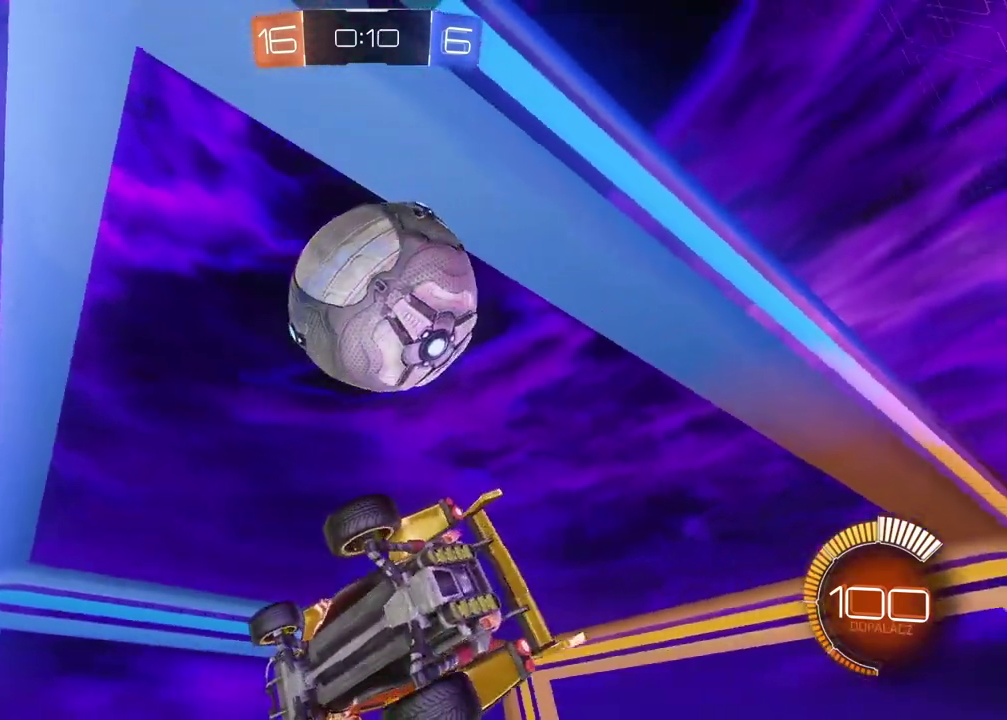
{"buttons": ["CIRCLE", "L2", "R2"], "left_stick": "right", "right_stick": "center", "events": [[33, "L2", "down"], [83, "left_stick", "down-left"], [167, "R2", "down"], [167, "left_stick", "left"], [250, "CIRCLE", "down"], [300, "left_stick", "up"], [383, "left_stick", "up-right"], [467, "left_stick", "right"]]}
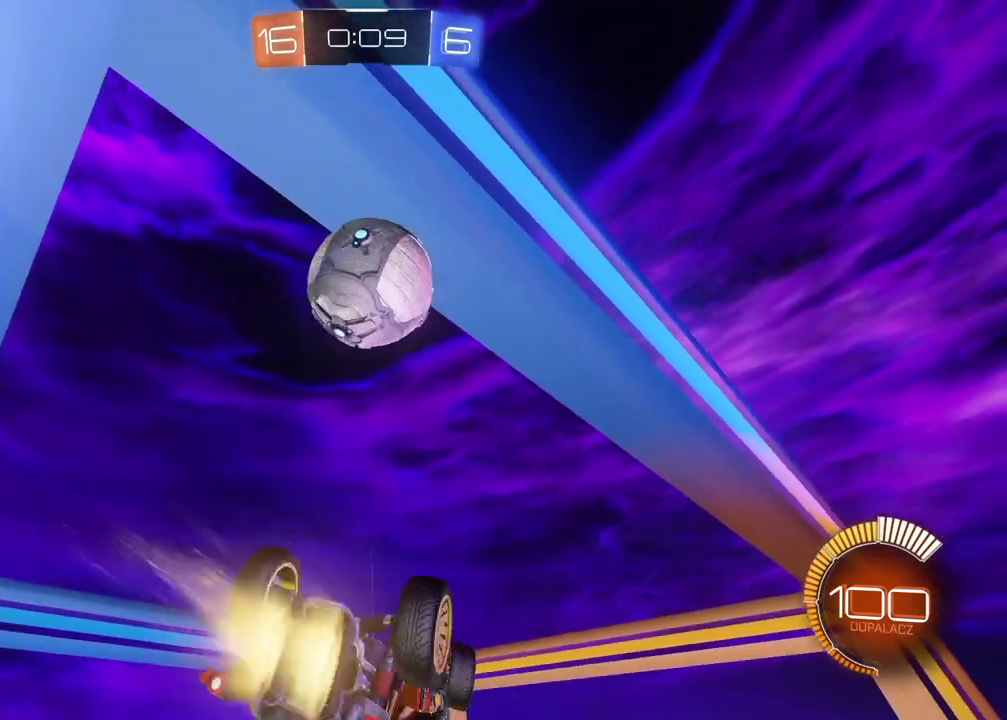
{"buttons": ["CIRCLE", "R2"], "left_stick": "down-left", "right_stick": "center"}
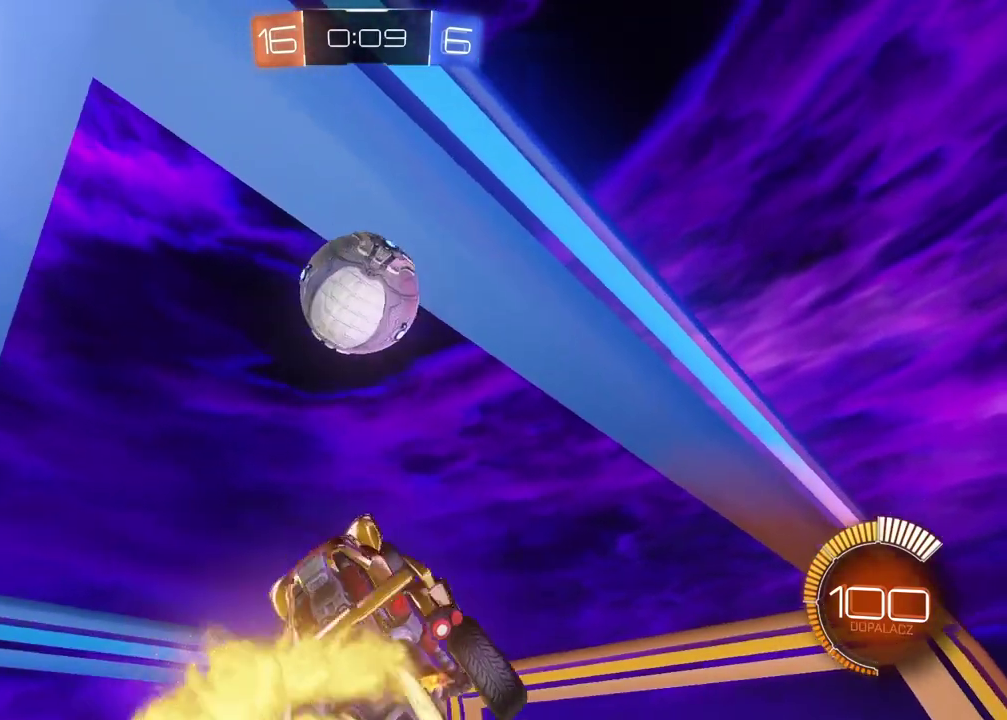
{"buttons": ["CIRCLE", "L2", "R2"], "left_stick": "right", "right_stick": "center"}
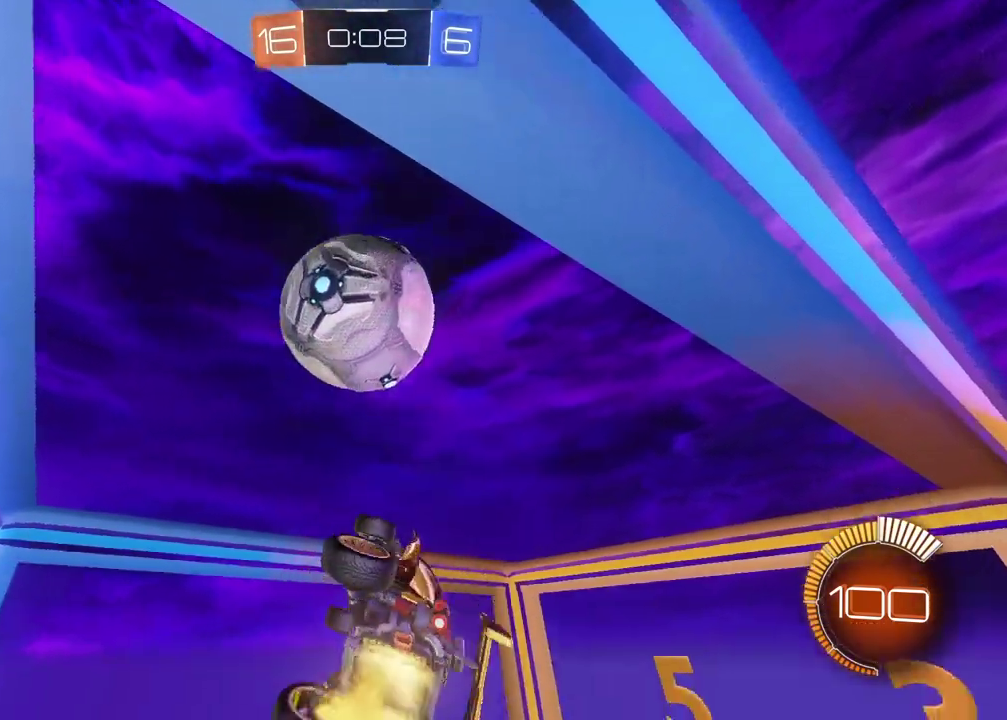
{"buttons": ["CIRCLE", "R2"], "left_stick": "down", "right_stick": "center", "events": [[33, "L2", "up"], [133, "left_stick", "center"], [433, "left_stick", "down"]]}
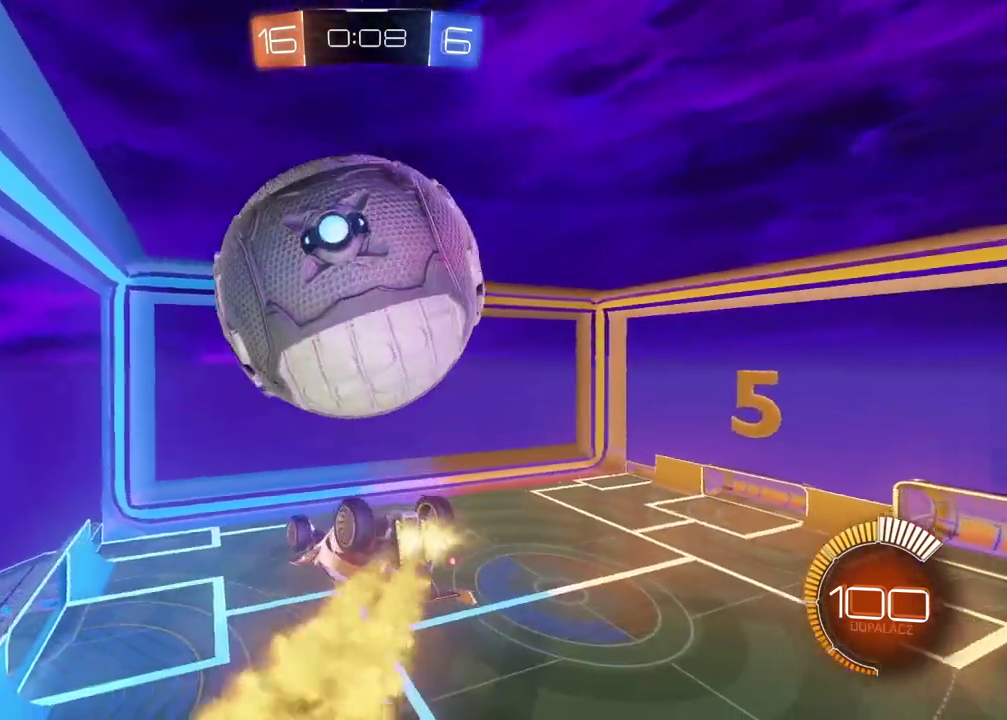
{"buttons": ["L2", "R2"], "left_stick": "up", "right_stick": "center", "events": [[100, "CIRCLE", "up"], [100, "left_stick", "center"], [117, "L2", "down"], [150, "R2", "up"], [200, "left_stick", "up-right"], [367, "left_stick", "up"], [483, "R2", "down"]]}
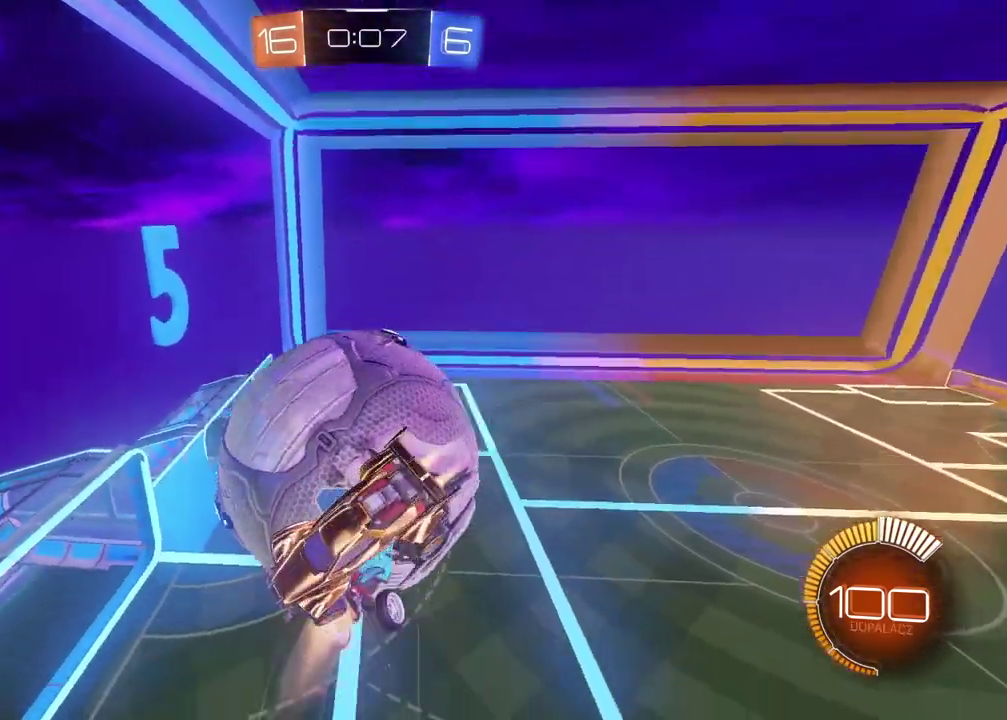
{"buttons": ["CIRCLE", "L2", "R2"], "left_stick": "down-left", "right_stick": "center", "events": [[17, "CIRCLE", "down"], [83, "left_stick", "right"], [100, "L2", "up"], [150, "CIRCLE", "up"], [267, "left_stick", "down-right"], [367, "left_stick", "down"], [383, "CIRCLE", "down"], [383, "L2", "down"], [450, "left_stick", "down-left"]]}
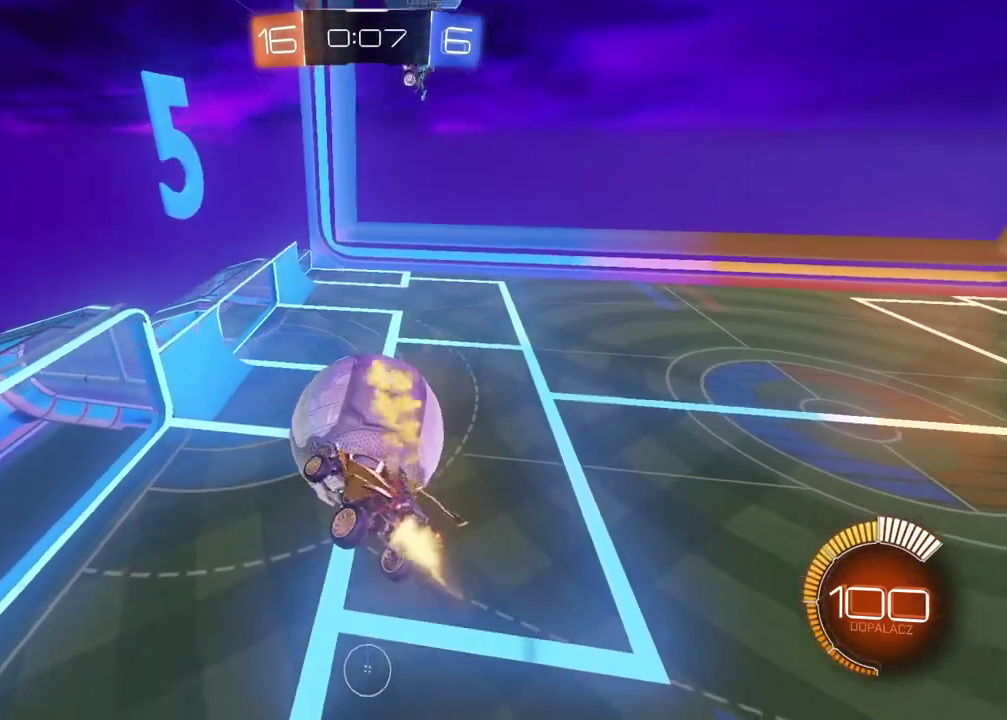
{"buttons": ["CROSS", "CIRCLE", "L2", "R2"], "left_stick": "up-right", "right_stick": "center", "events": [[50, "left_stick", "left"], [150, "left_stick", "up-right"], [317, "left_stick", "right"], [483, "left_stick", "up-right"], [500, "CROSS", "down"]]}
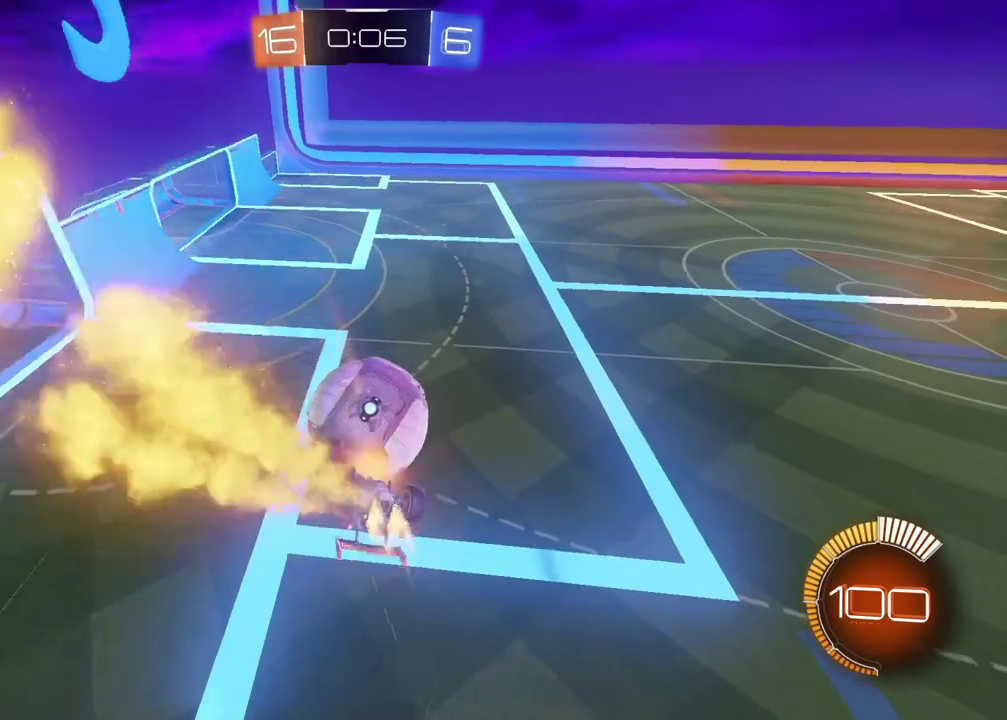
{"buttons": ["CROSS", "CIRCLE", "L2", "R2"], "left_stick": "up-right", "right_stick": "center", "events": [[217, "left_stick", "up"], [267, "left_stick", "center"], [417, "left_stick", "up"], [500, "left_stick", "up-right"]]}
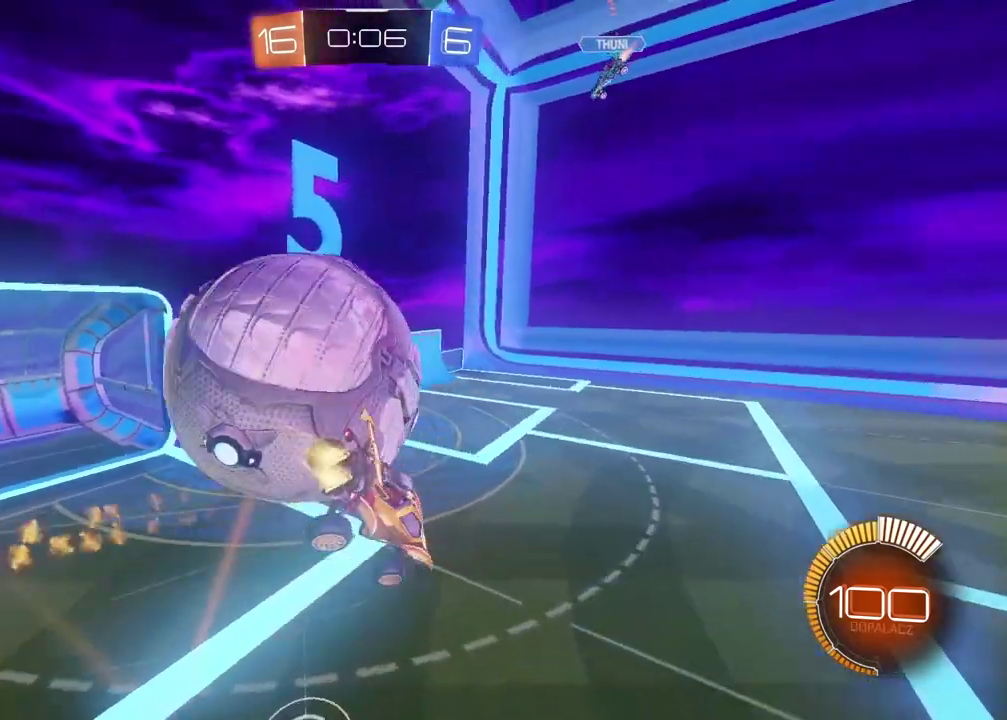
{"buttons": ["L2"], "left_stick": "down-left", "right_stick": "center"}
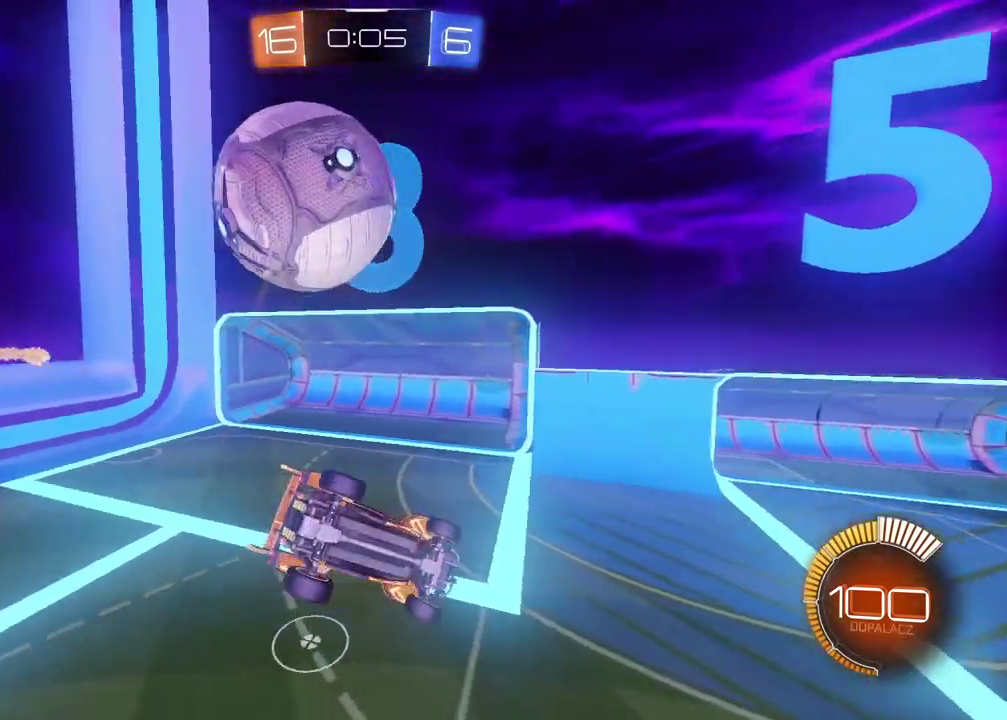
{"buttons": ["R2"], "left_stick": "center", "right_stick": "center", "events": [[83, "L2", "up"], [117, "R2", "down"], [150, "left_stick", "center"], [250, "CIRCLE", "down"], [433, "CIRCLE", "up"]]}
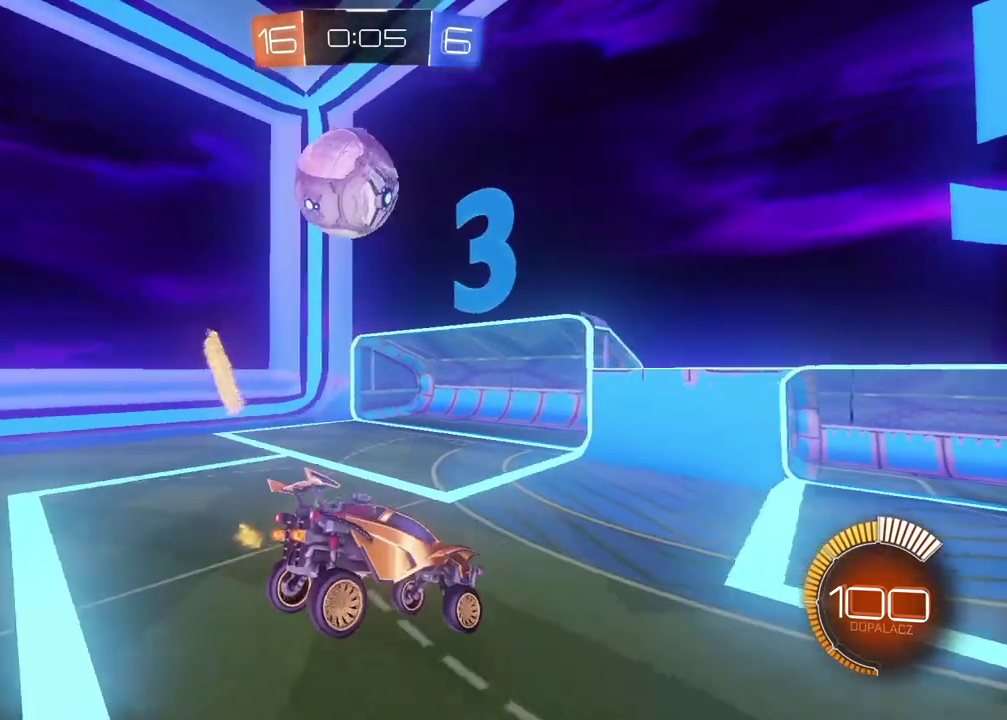
{"buttons": ["CIRCLE", "R2"], "left_stick": "center", "right_stick": "center", "events": [[83, "left_stick", "left"], [217, "left_stick", "center"], [350, "CIRCLE", "down"]]}
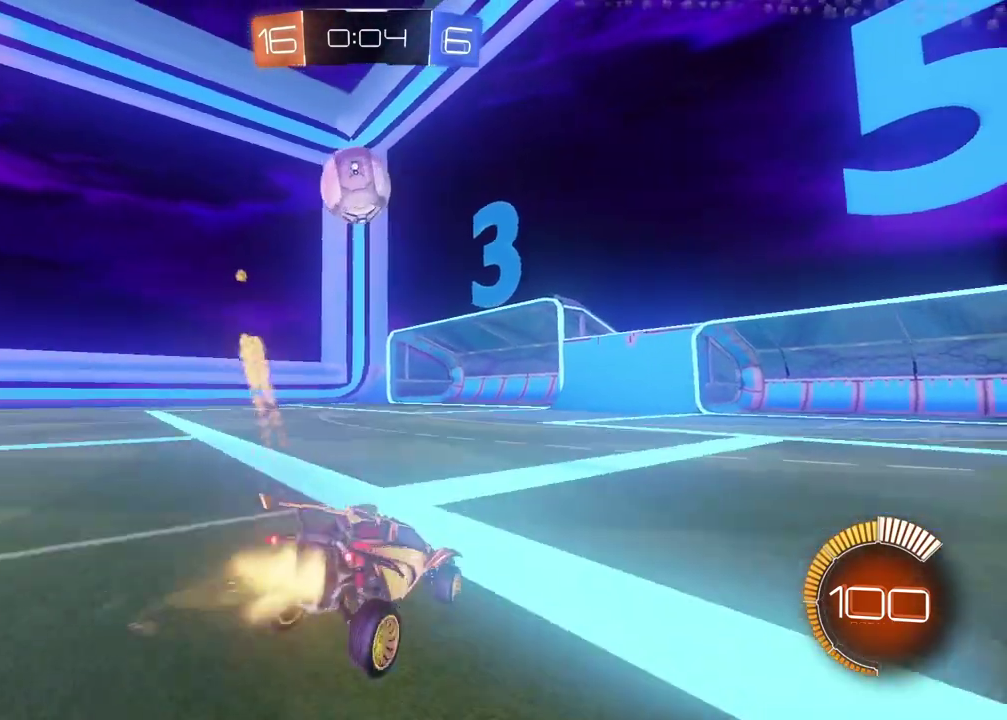
{"buttons": ["CIRCLE", "R2"], "left_stick": "left", "right_stick": "center", "events": [[50, "left_stick", "left"], [200, "left_stick", "center"], [367, "left_stick", "left"]]}
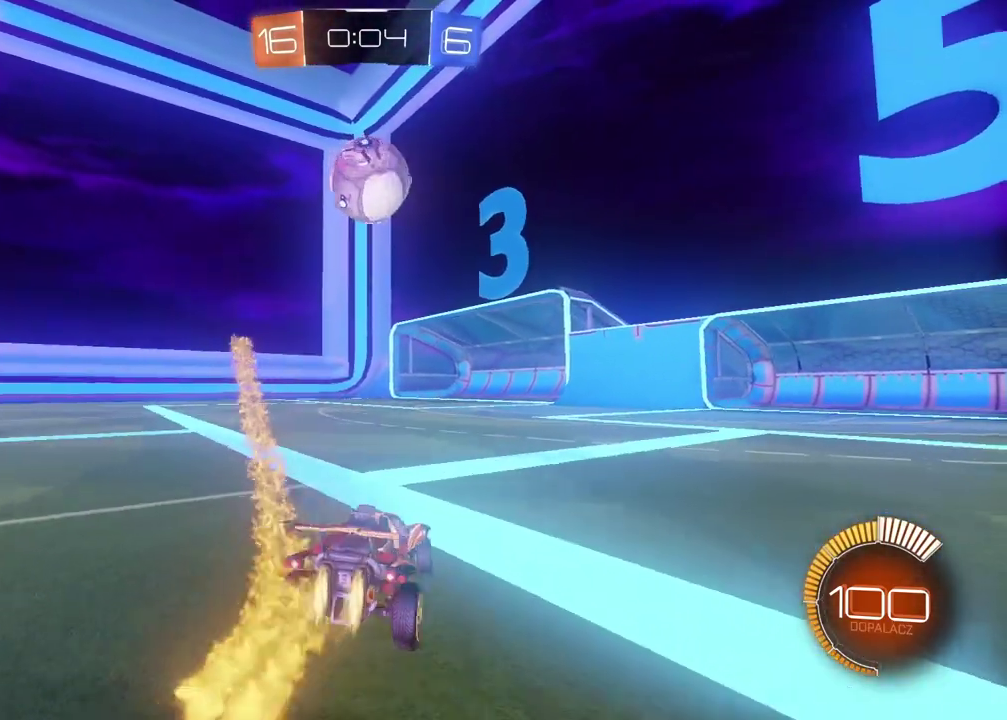
{"buttons": ["CIRCLE", "R2"], "left_stick": "right", "right_stick": "center", "events": [[17, "left_stick", "center"], [67, "CROSS", "down"], [100, "CIRCLE", "up"], [117, "R2", "up"], [117, "left_stick", "down-left"], [217, "CROSS", "up"], [267, "left_stick", "center"], [283, "CIRCLE", "down"], [283, "R2", "down"], [417, "left_stick", "right"]]}